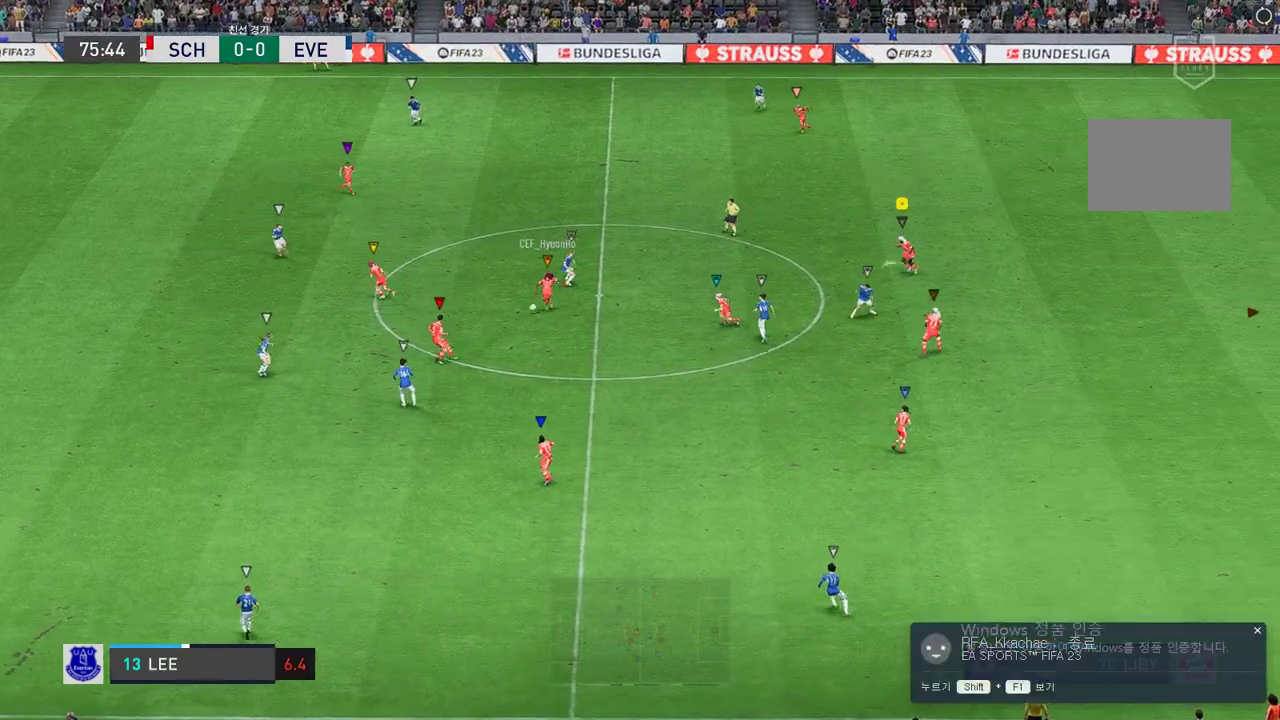
Gameplay with a controller (Xbox layout); each line is a JSON object with the inputs held at the frame after it (dt_ms = milliseconds from this image to that frame). "events" lists button and stick changes between this image and that frame as [ms after this image, input, new state], when the widget could be followed in between. Not read: B L3 R3.
{"dt_ms": 505, "buttons": [], "left_stick": "up-left", "right_stick": "center", "events": [[84, "left_stick", "right"], [236, "left_stick", "left"], [320, "R2", "up"], [404, "L2", "up"], [488, "left_stick", "up-left"]]}
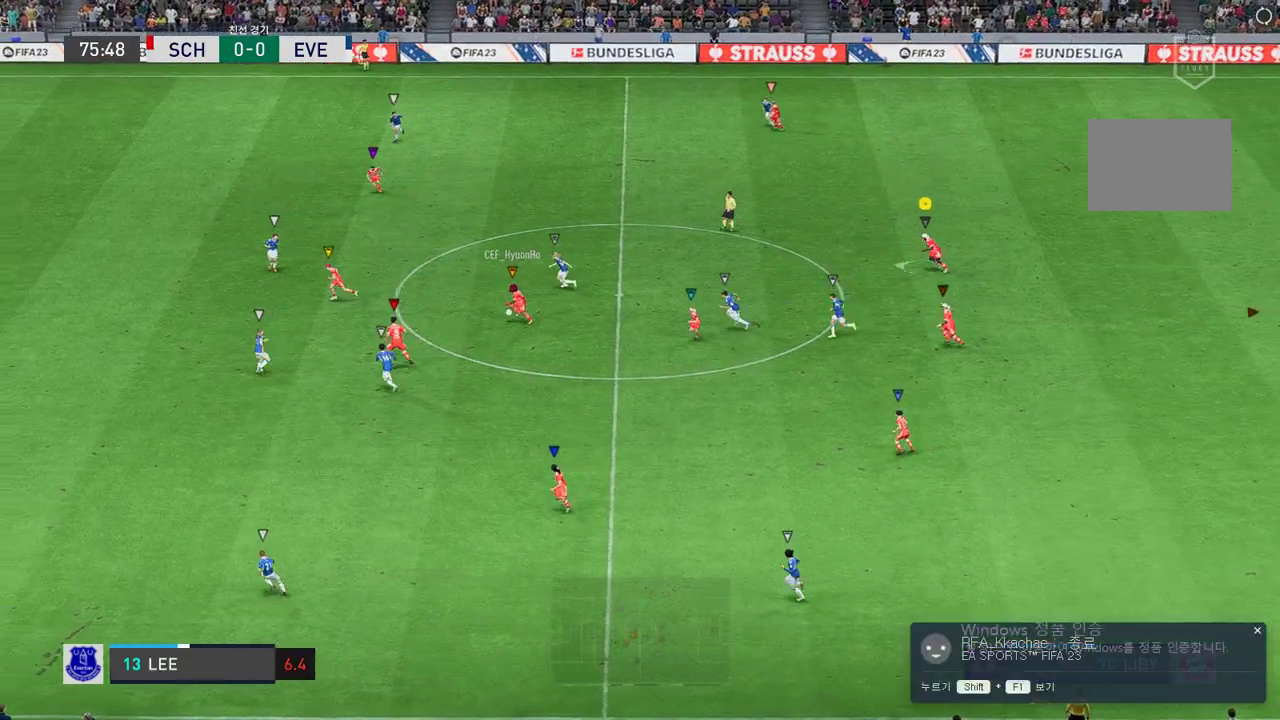
{"dt_ms": 995, "buttons": [], "left_stick": "up-left", "right_stick": "center", "events": []}
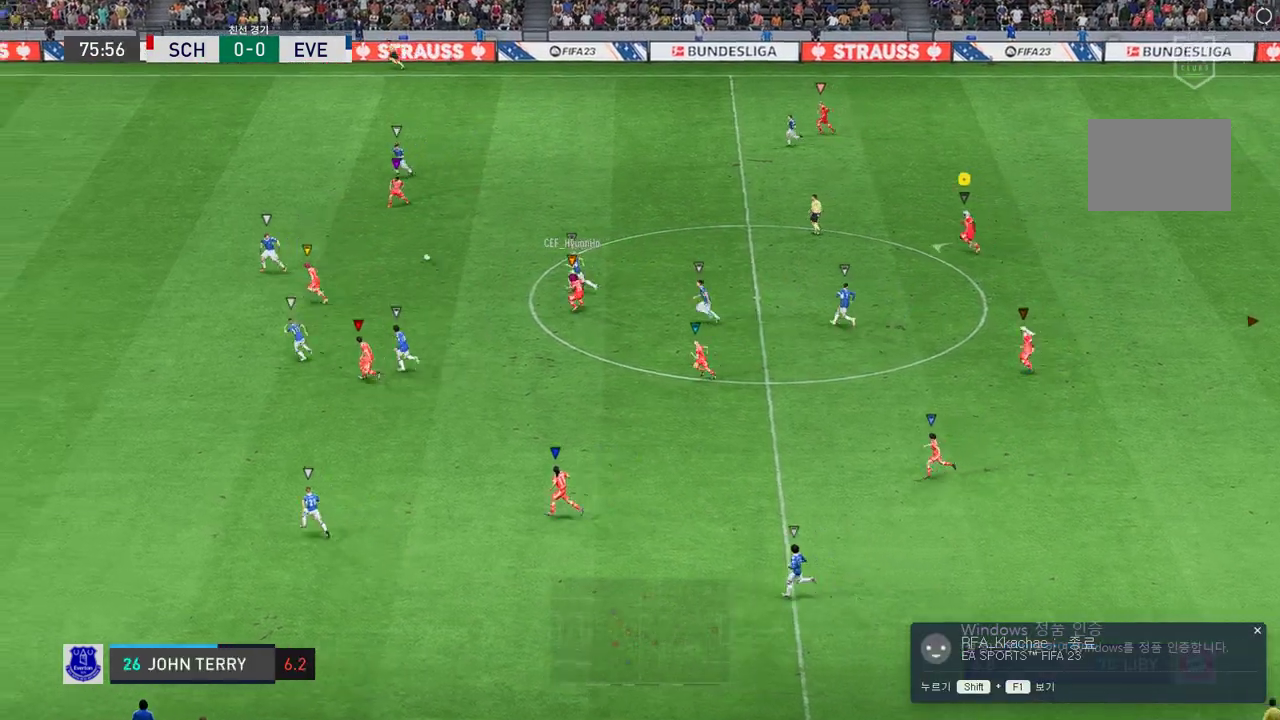
{"dt_ms": 506, "buttons": [], "left_stick": "left", "right_stick": "center", "events": [[118, "left_stick", "left"]]}
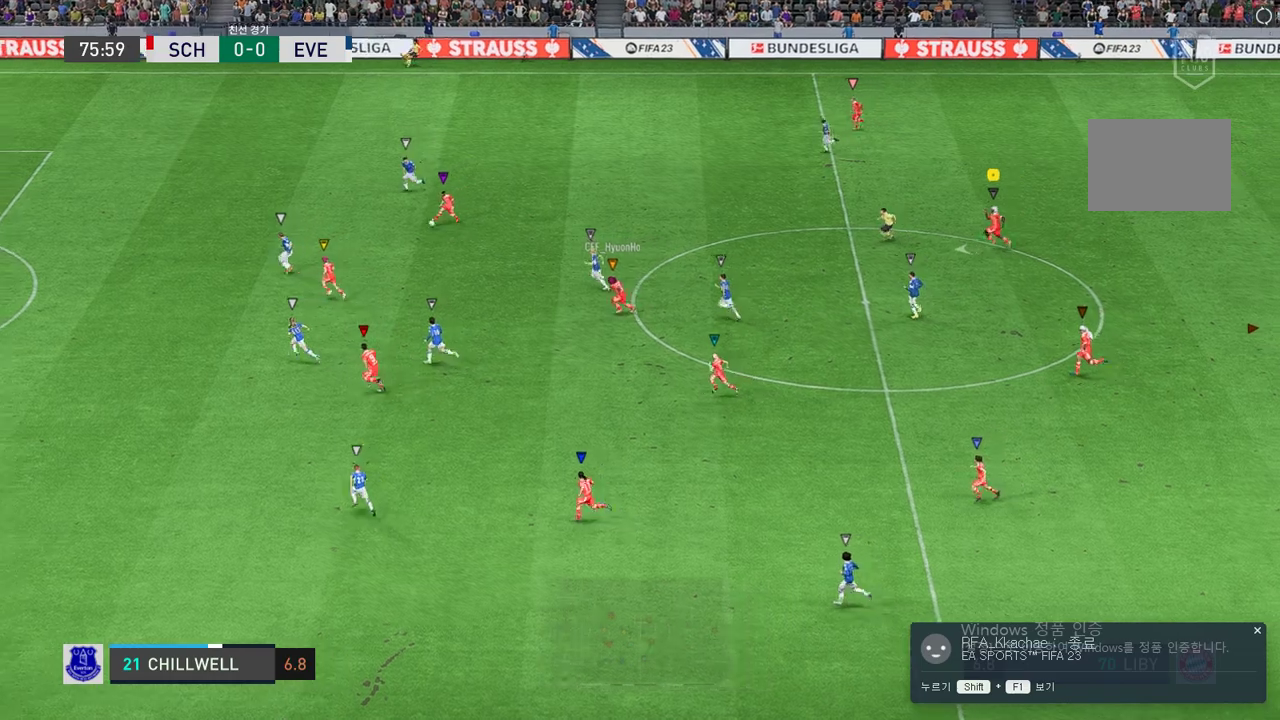
{"dt_ms": 505, "buttons": [], "left_stick": "left", "right_stick": "center", "events": []}
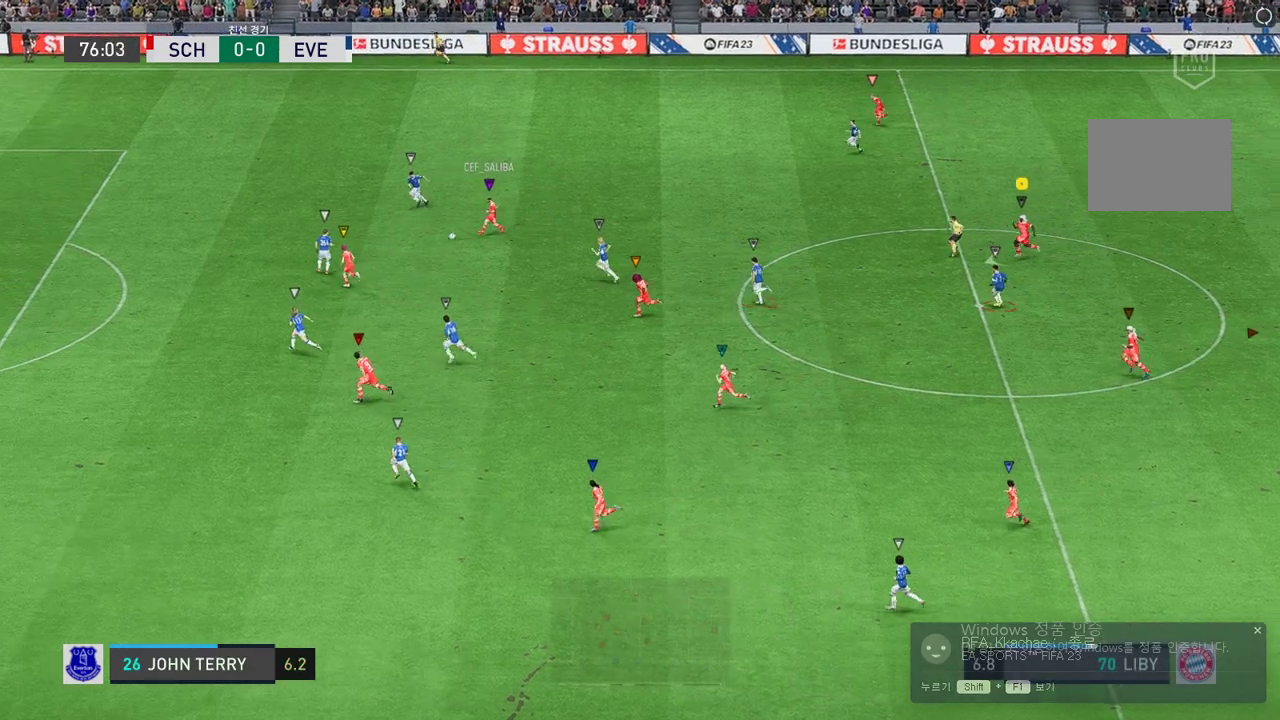
{"dt_ms": 489, "buttons": [], "left_stick": "left", "right_stick": "center", "events": []}